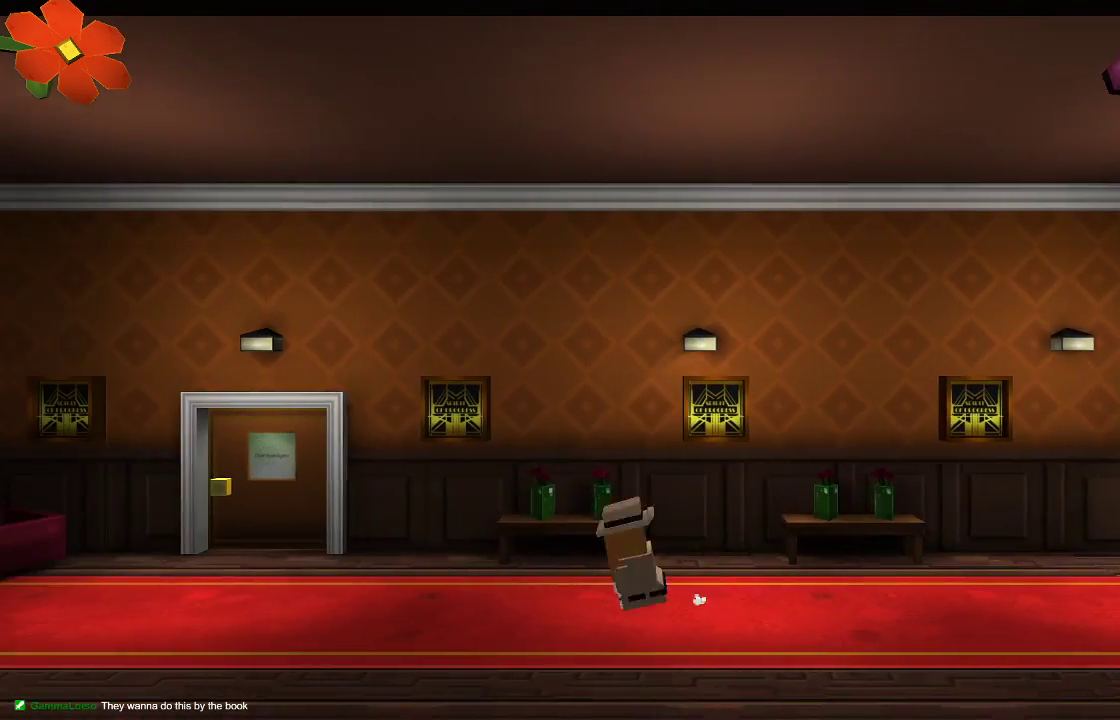
Gameplay with a controller (PlayStation layout); each line is a JSON object with the inputs held at the frame after it. "events" lists button and stick changes between this image and that frame as [ms after this image, input, new state], when the widget could be followed in between.
{"buttons": [], "left_stick": "left", "right_stick": "center"}
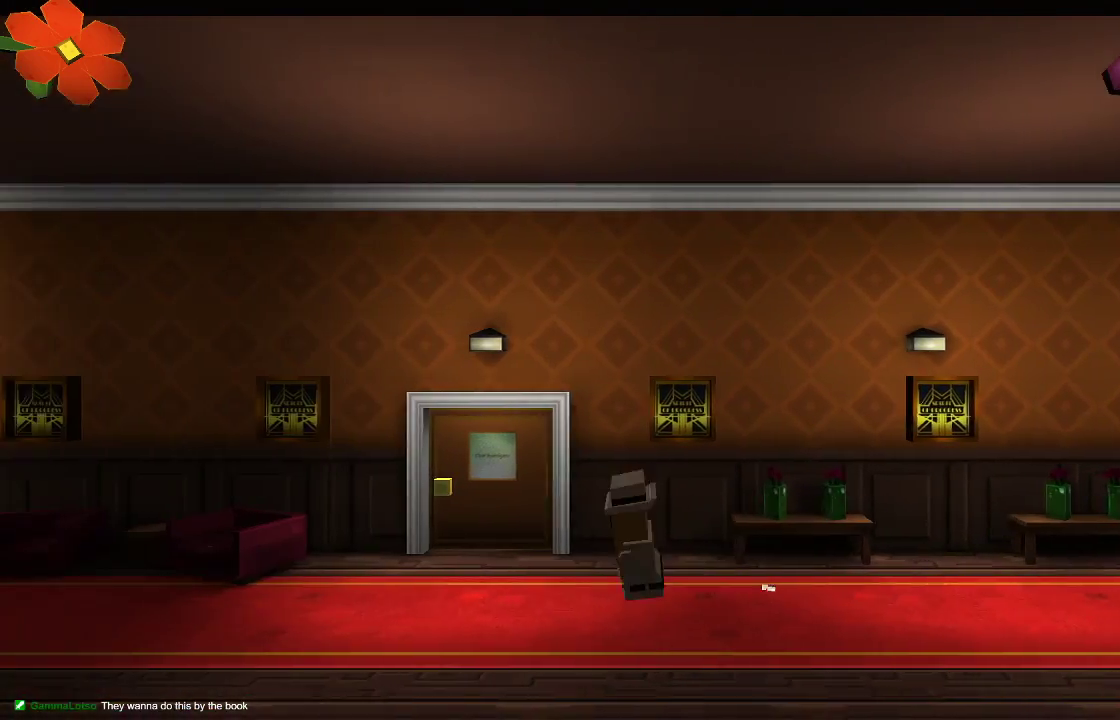
{"buttons": [], "left_stick": "up", "right_stick": "center", "events": [[433, "left_stick", "up"]]}
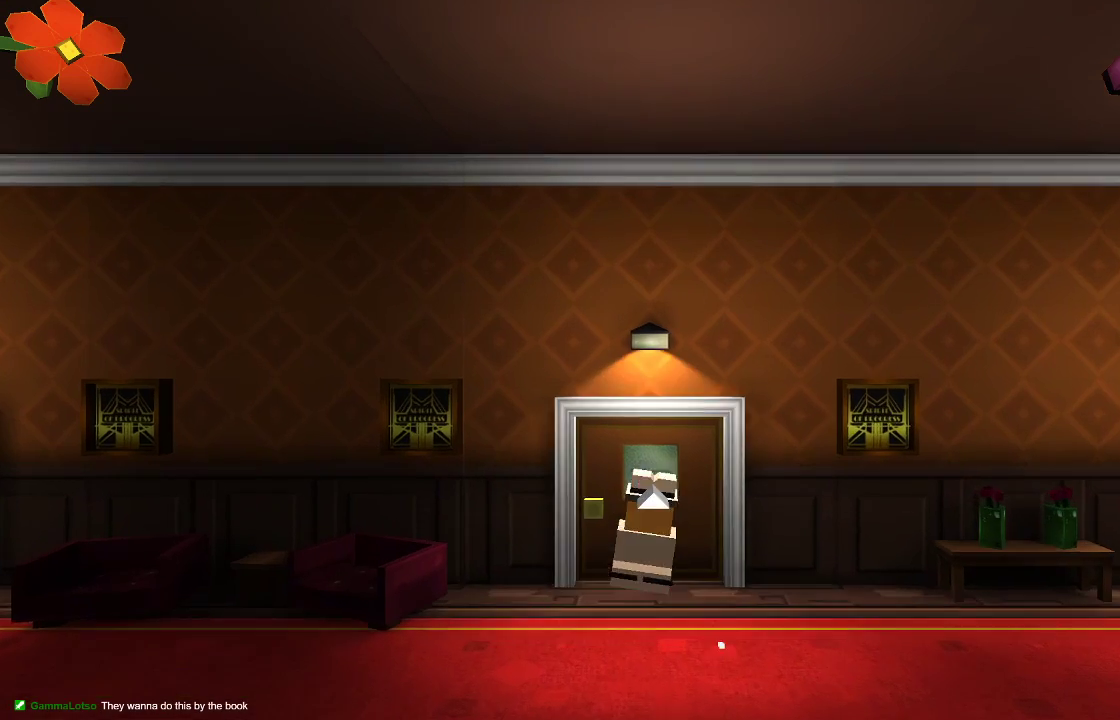
{"buttons": [], "left_stick": "right", "right_stick": "center", "events": [[167, "left_stick", "right"]]}
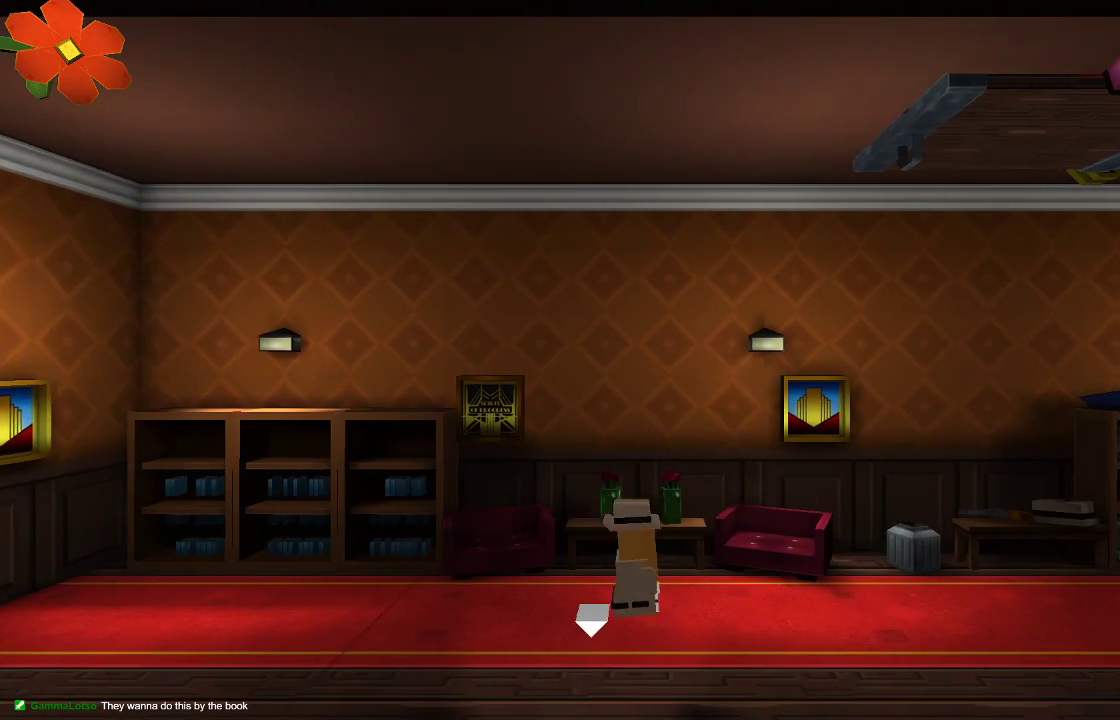
{"buttons": [], "left_stick": "right", "right_stick": "center", "events": []}
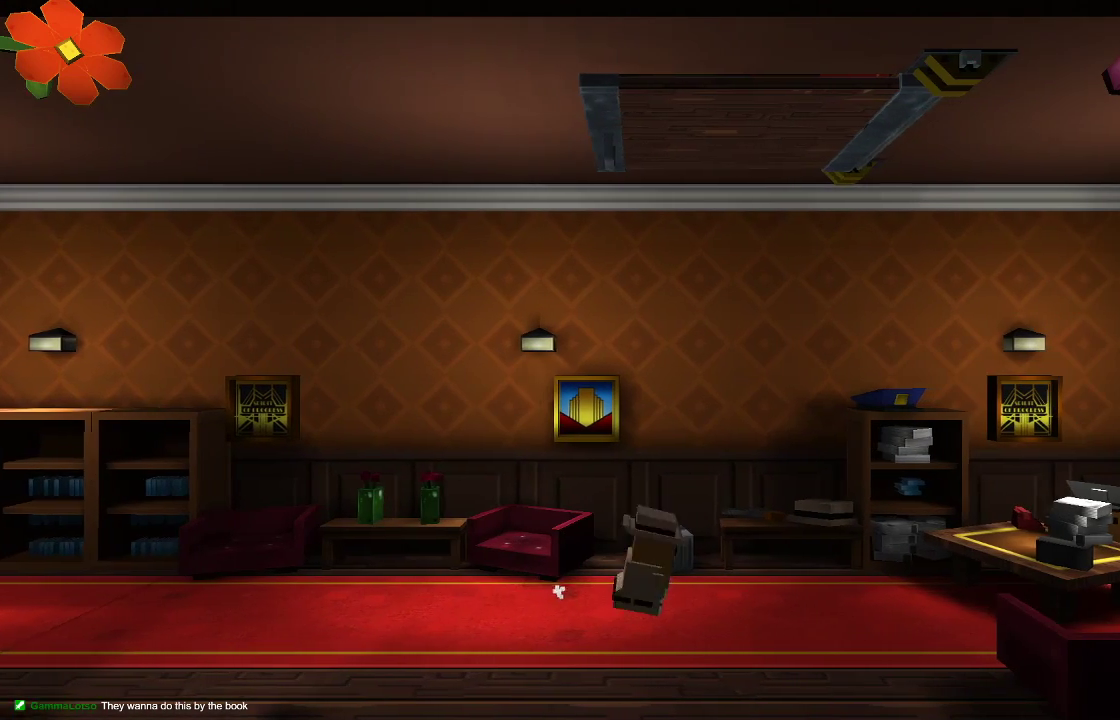
{"buttons": [], "left_stick": "right", "right_stick": "center", "events": []}
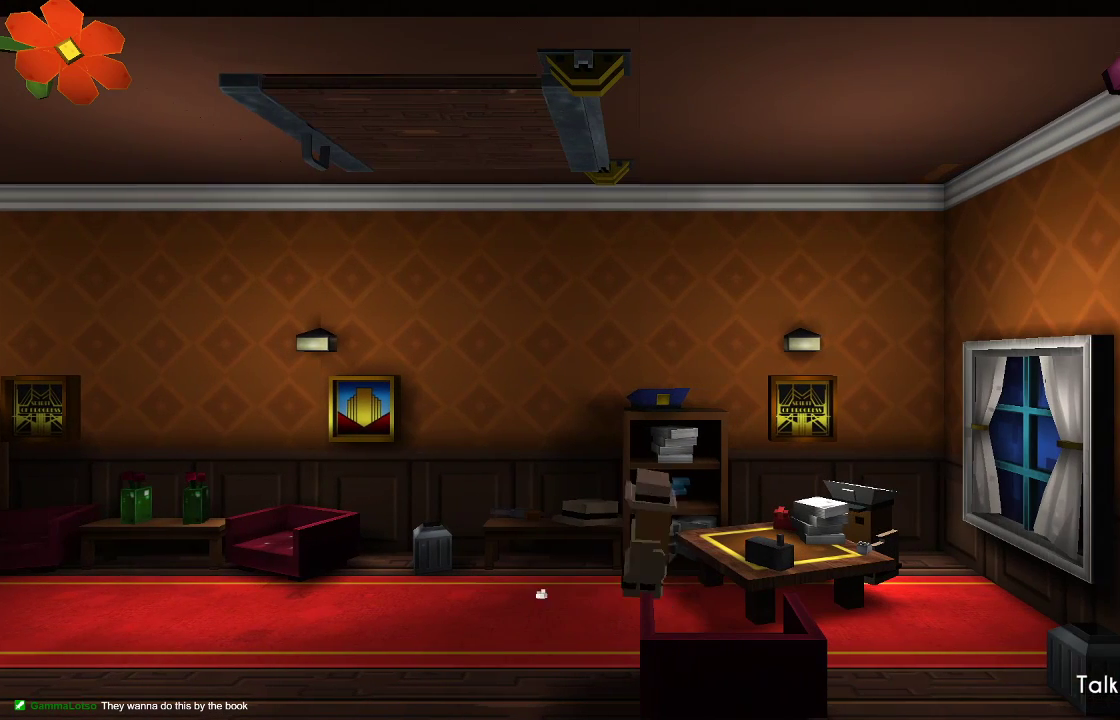
{"buttons": [], "left_stick": "center", "right_stick": "center", "events": [[100, "left_stick", "center"]]}
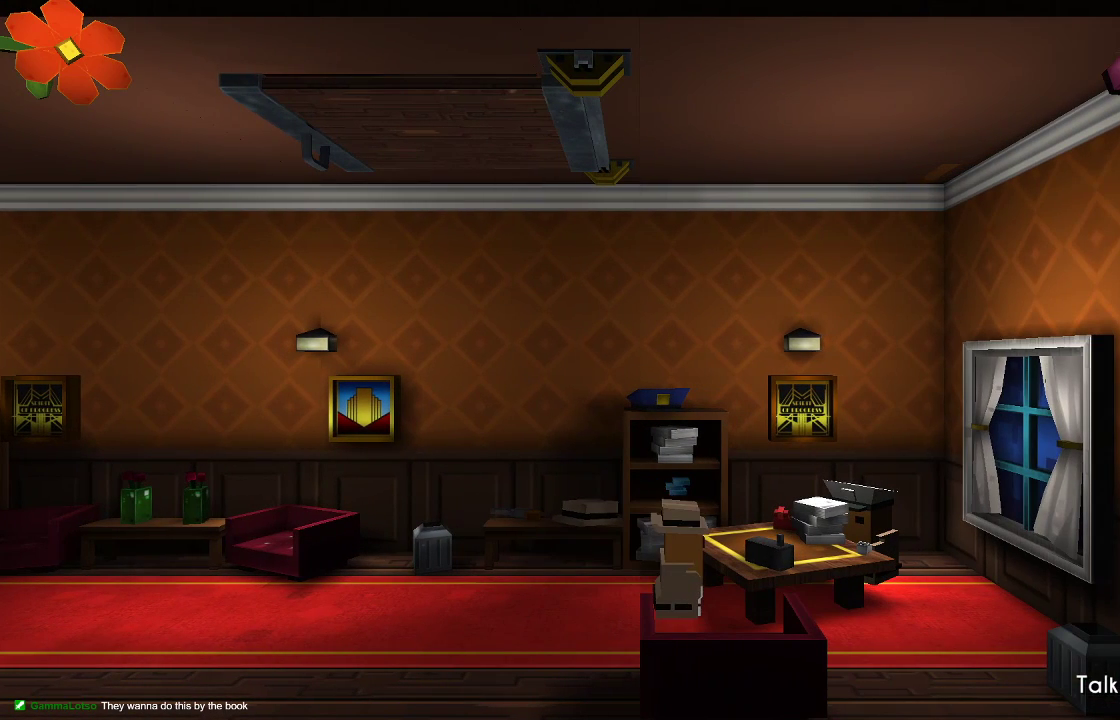
{"buttons": [], "left_stick": "center", "right_stick": "center", "events": [[233, "CIRCLE", "down"], [367, "CIRCLE", "up"]]}
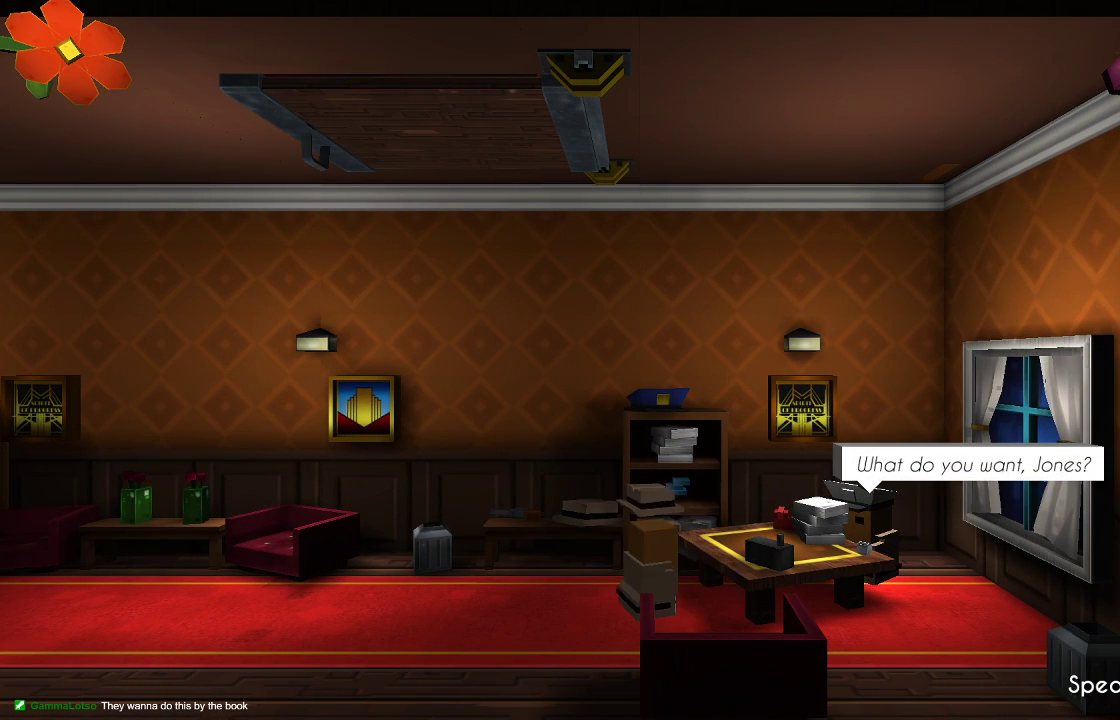
{"buttons": [], "left_stick": "center", "right_stick": "center", "events": []}
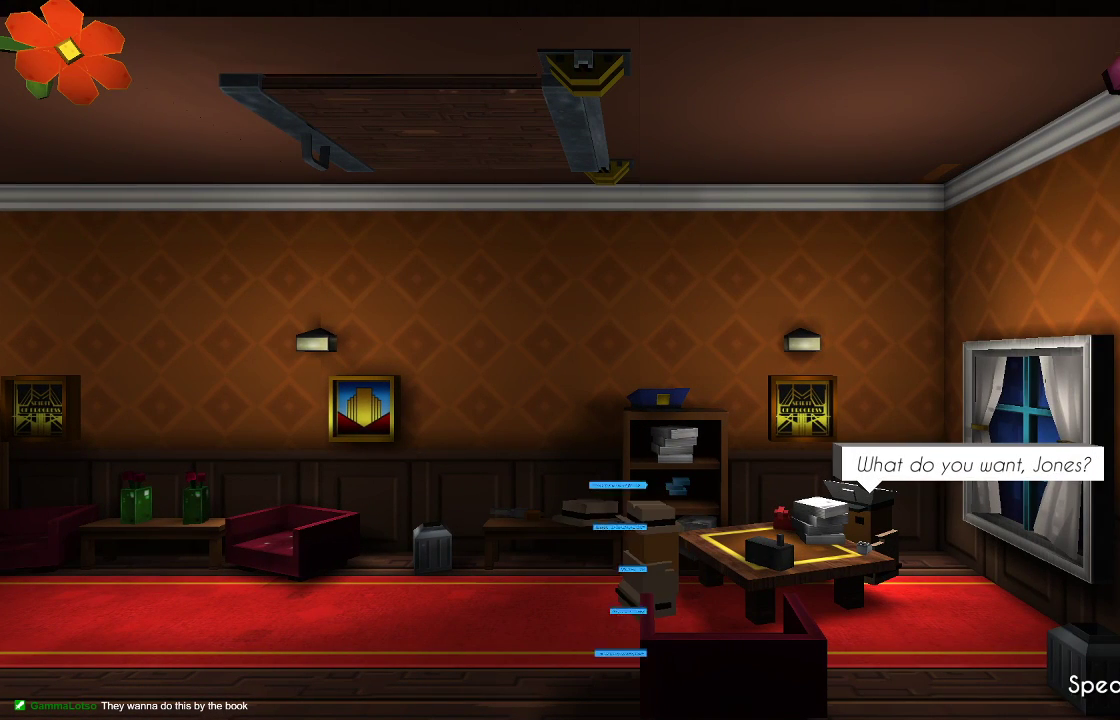
{"buttons": [], "left_stick": "center", "right_stick": "center", "events": [[100, "CROSS", "down"], [200, "CROSS", "up"]]}